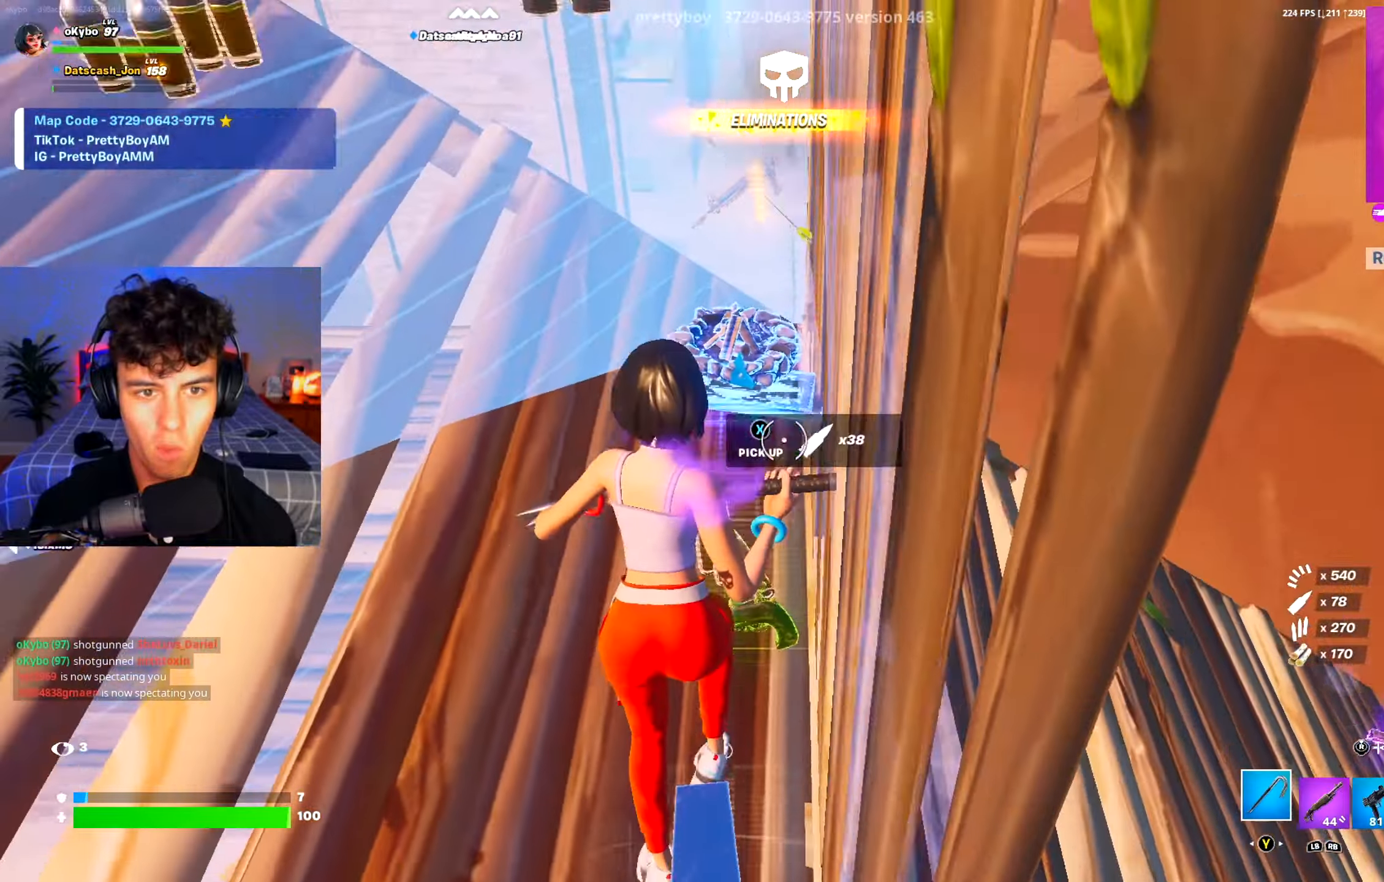
Gameplay with a controller (Xbox layout); each line is a JSON object with the inputs held at the frame after it. "events" lists button and stick changes between this image and that frame as [ms after this image, input, new state], when the widget could be followed in between.
{"buttons": [], "left_stick": "up-right", "right_stick": "up-left", "events": [[100, "R1", "down"], [150, "left_stick", "up-right"], [183, "R1", "up"], [317, "left_stick", "up"], [500, "left_stick", "up-right"]]}
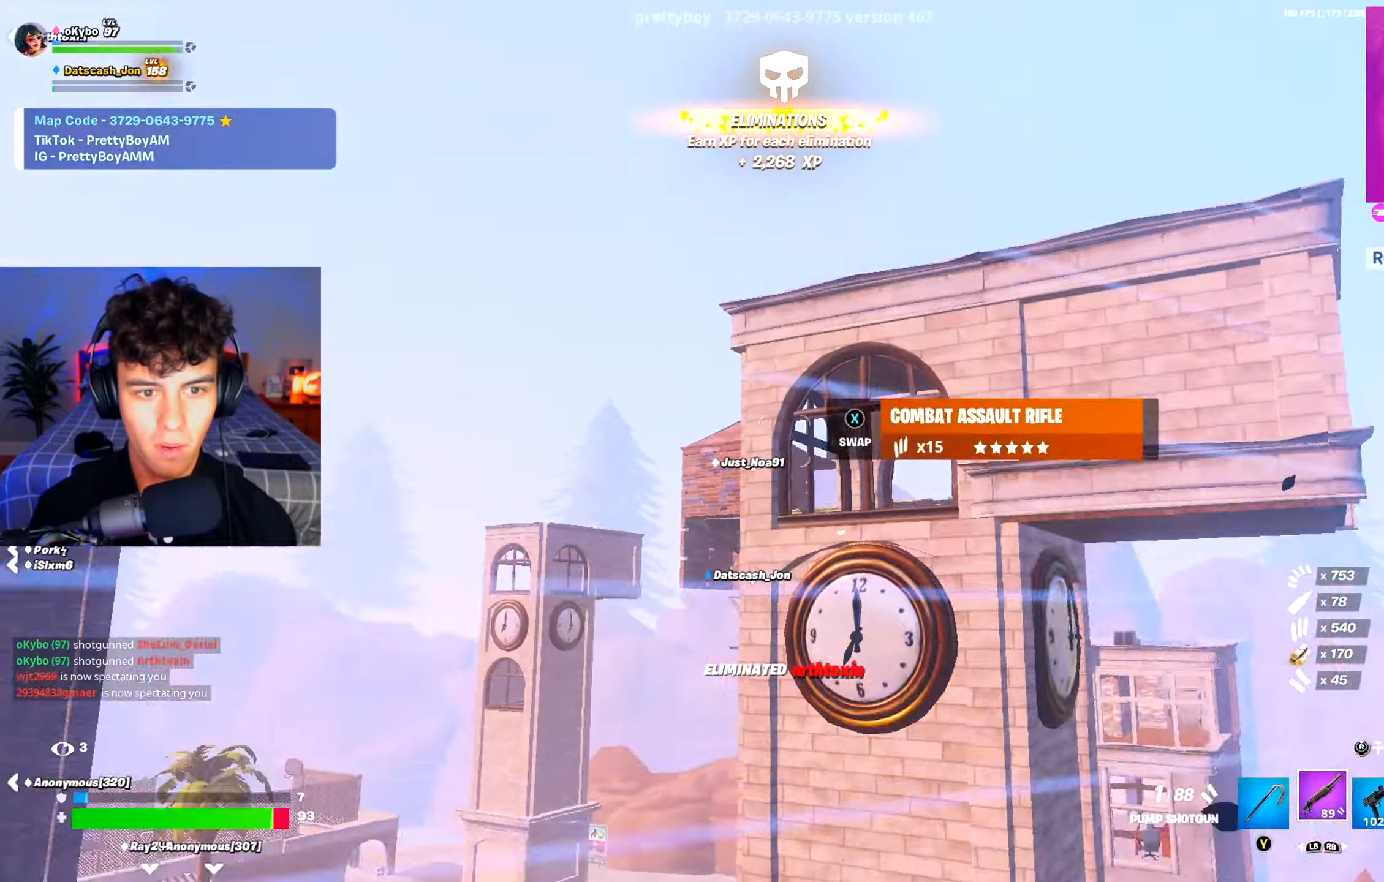
{"buttons": ["R2"], "left_stick": "center", "right_stick": "down", "events": [[50, "A", "down"], [84, "R3", "down"], [84, "right_stick", "left"], [150, "A", "up"], [200, "R3", "up"], [234, "left_stick", "down-right"], [267, "R2", "down"], [317, "right_stick", "up-right"], [367, "right_stick", "down-right"], [417, "left_stick", "down-left"], [451, "right_stick", "down"], [467, "left_stick", "center"]]}
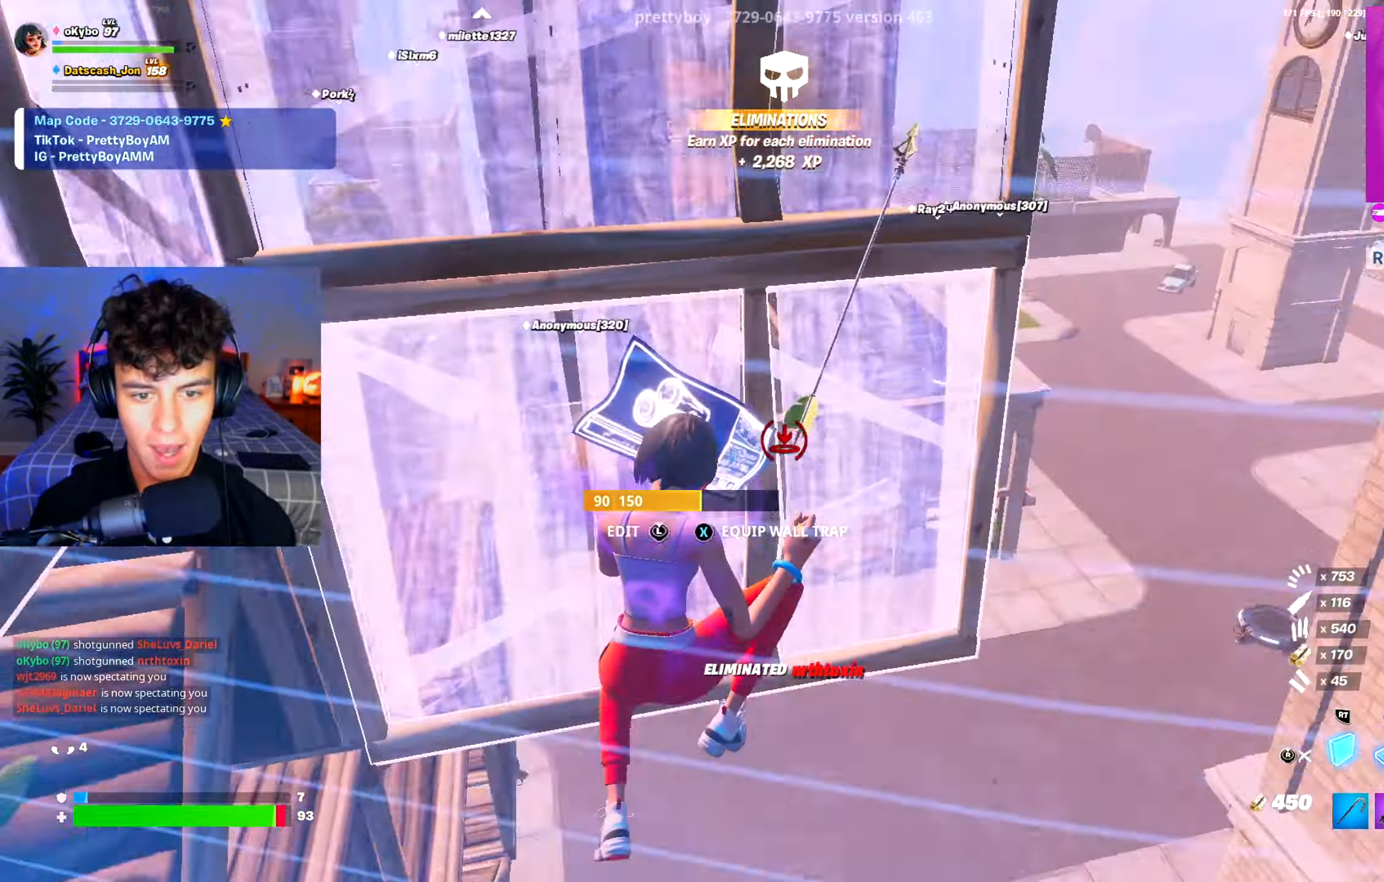
{"buttons": ["L2"], "left_stick": "up", "right_stick": "up", "events": [[50, "R1", "down"], [66, "R2", "up"], [66, "right_stick", "up"], [83, "left_stick", "up"], [166, "right_stick", "center"], [200, "R1", "up"], [200, "R2", "down"], [250, "A", "down"], [333, "left_stick", "up-left"], [383, "A", "up"], [433, "R2", "up"], [433, "left_stick", "up"], [483, "L2", "down"], [500, "right_stick", "up"]]}
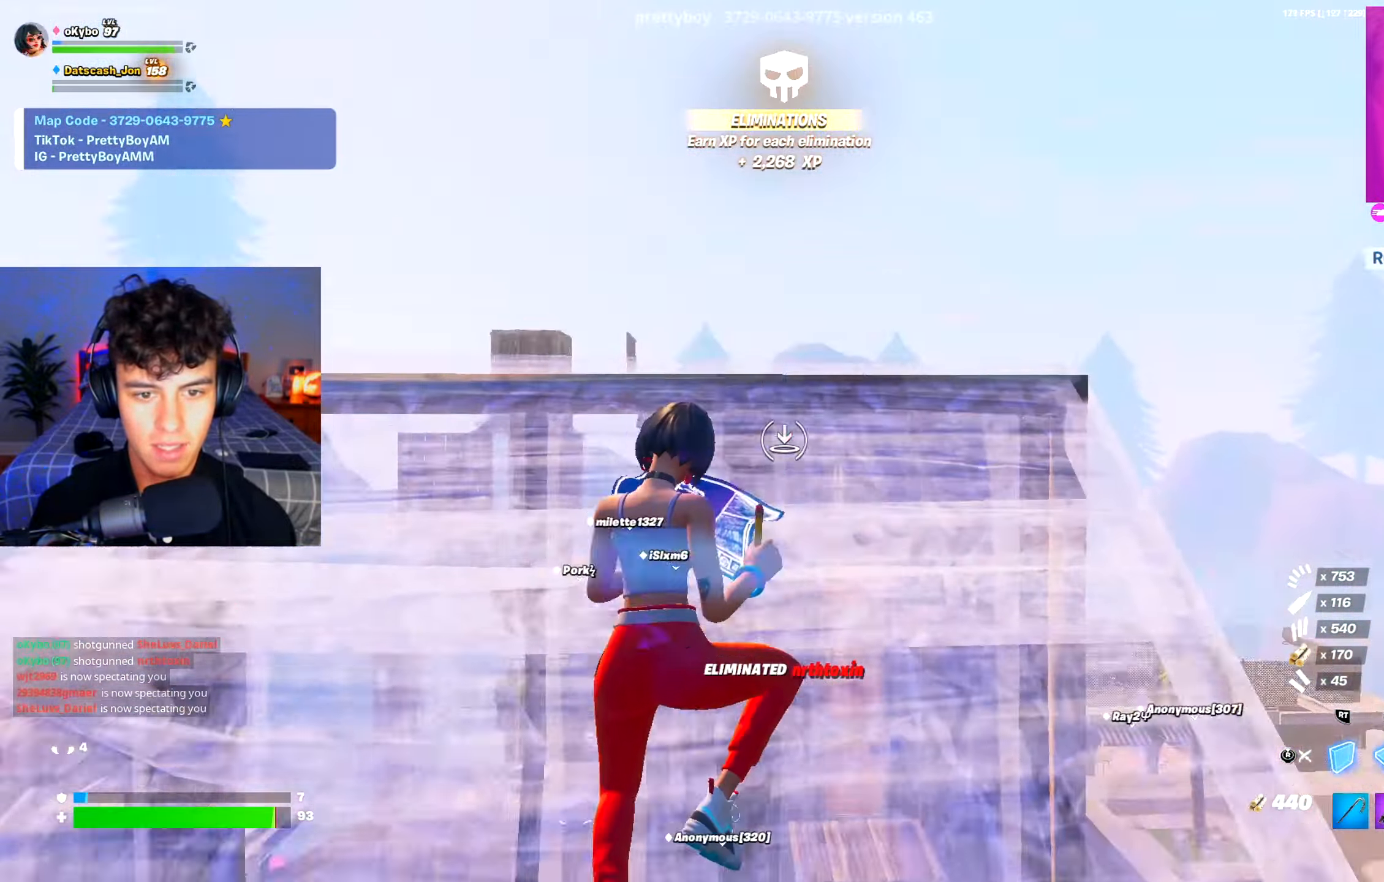
{"buttons": ["R1"], "left_stick": "up", "right_stick": "down-left", "events": [[84, "right_stick", "center"], [134, "L2", "up"], [134, "right_stick", "down"], [150, "R3", "down"], [234, "R3", "up"], [284, "right_stick", "center"], [300, "R3", "down"], [401, "R3", "up"], [434, "R1", "down"], [467, "right_stick", "down-left"]]}
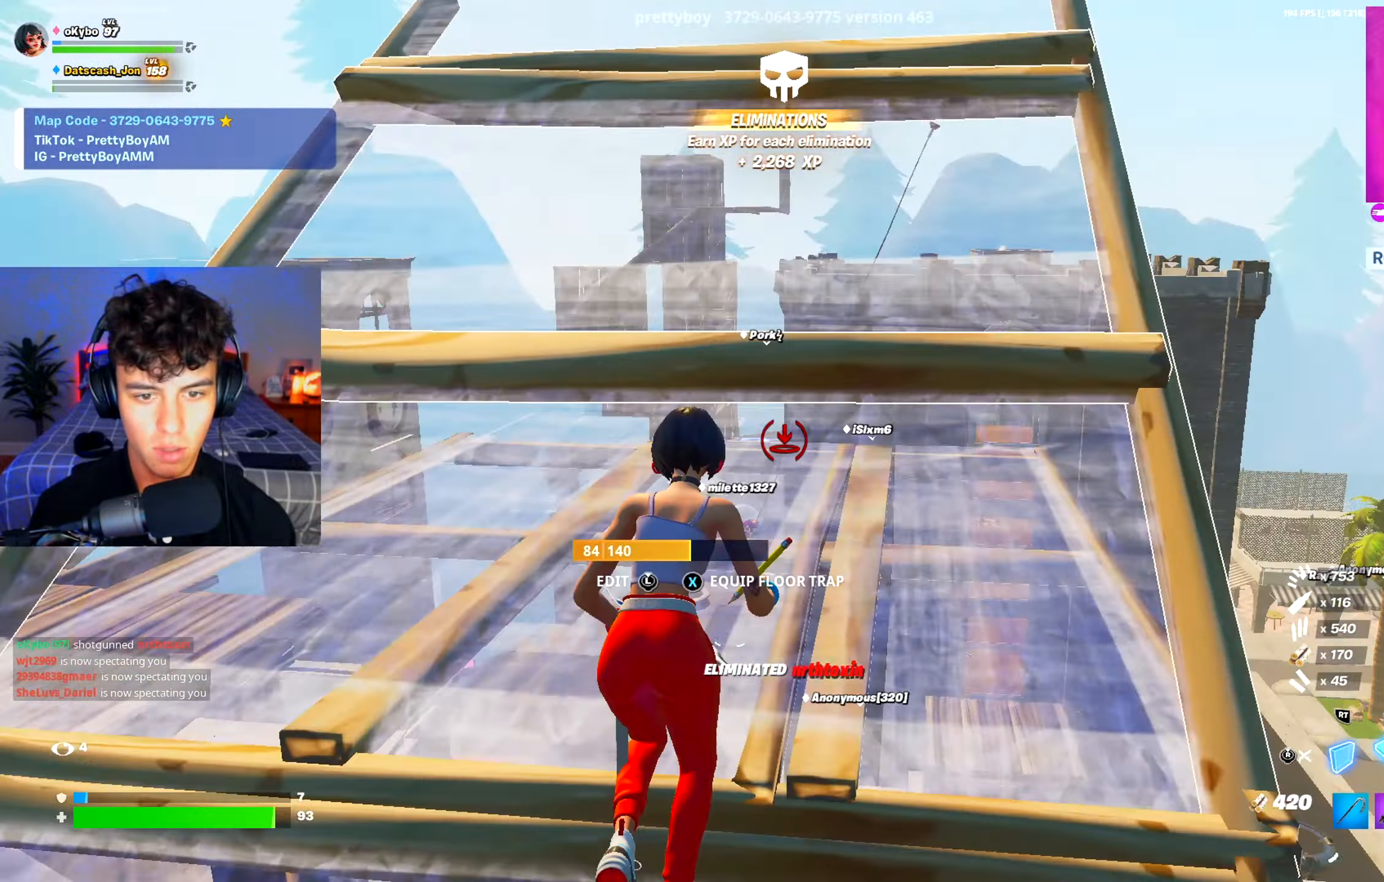
{"buttons": ["A", "R2"], "left_stick": "up", "right_stick": "center", "events": [[33, "R2", "down"], [66, "R1", "up"], [66, "left_stick", "up-right"], [83, "right_stick", "up-left"], [200, "right_stick", "up"], [317, "right_stick", "center"], [417, "left_stick", "up"], [450, "A", "down"]]}
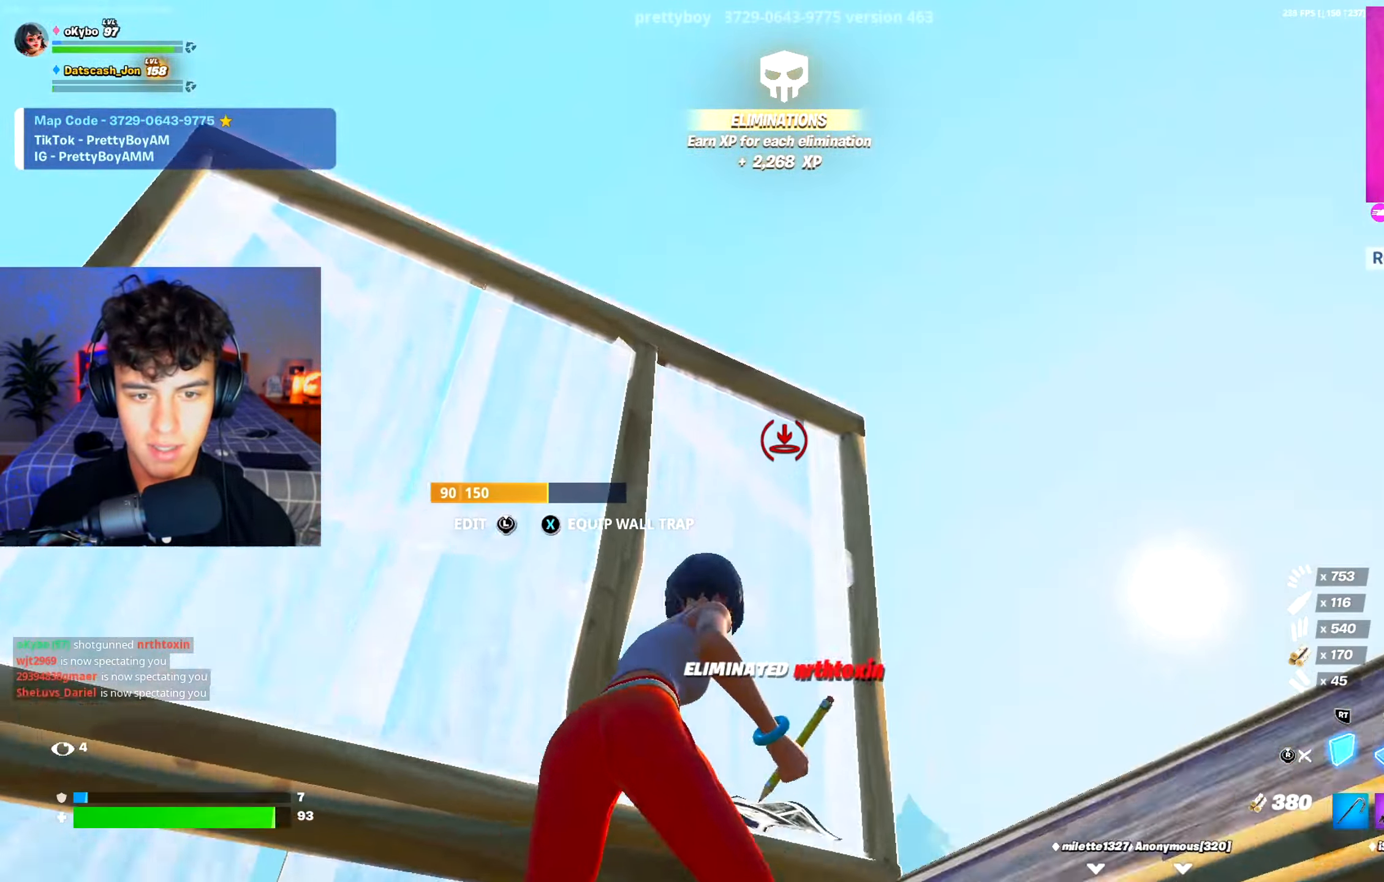
{"buttons": [], "left_stick": "up", "right_stick": "down-right", "events": [[17, "X", "down"], [34, "right_stick", "down-left"], [117, "X", "up"], [117, "left_stick", "up-left"], [134, "A", "up"], [184, "X", "down"], [250, "X", "up"], [250, "right_stick", "center"], [267, "R2", "up"], [284, "R3", "down"], [284, "left_stick", "up"], [384, "R3", "up"], [384, "right_stick", "down-right"]]}
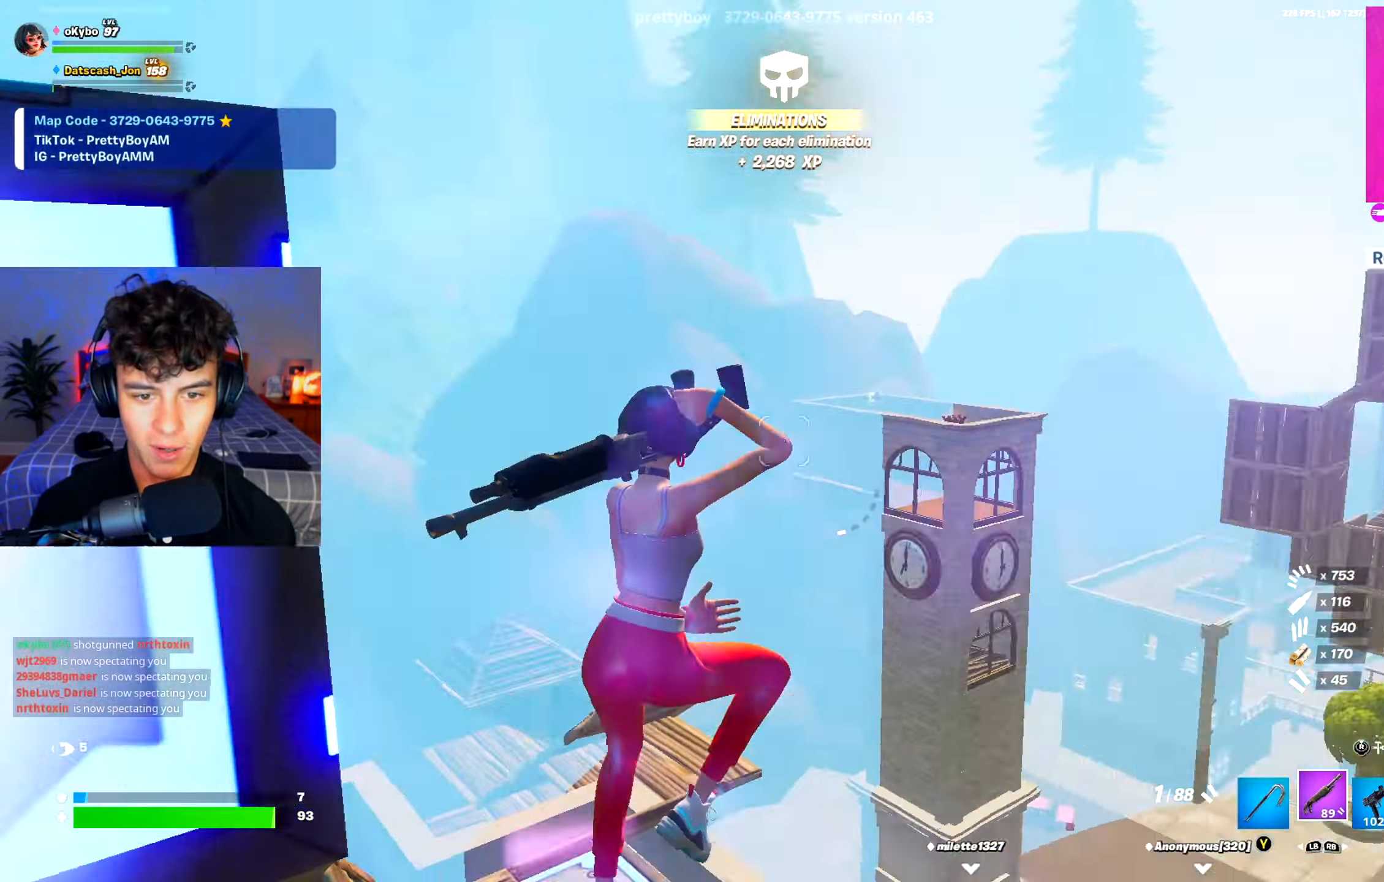
{"buttons": [], "left_stick": "up-left", "right_stick": "left", "events": [[100, "right_stick", "right"], [150, "X", "down"], [233, "X", "up"], [233, "right_stick", "center"], [317, "left_stick", "up-left"], [350, "X", "down"], [417, "X", "up"], [500, "right_stick", "left"]]}
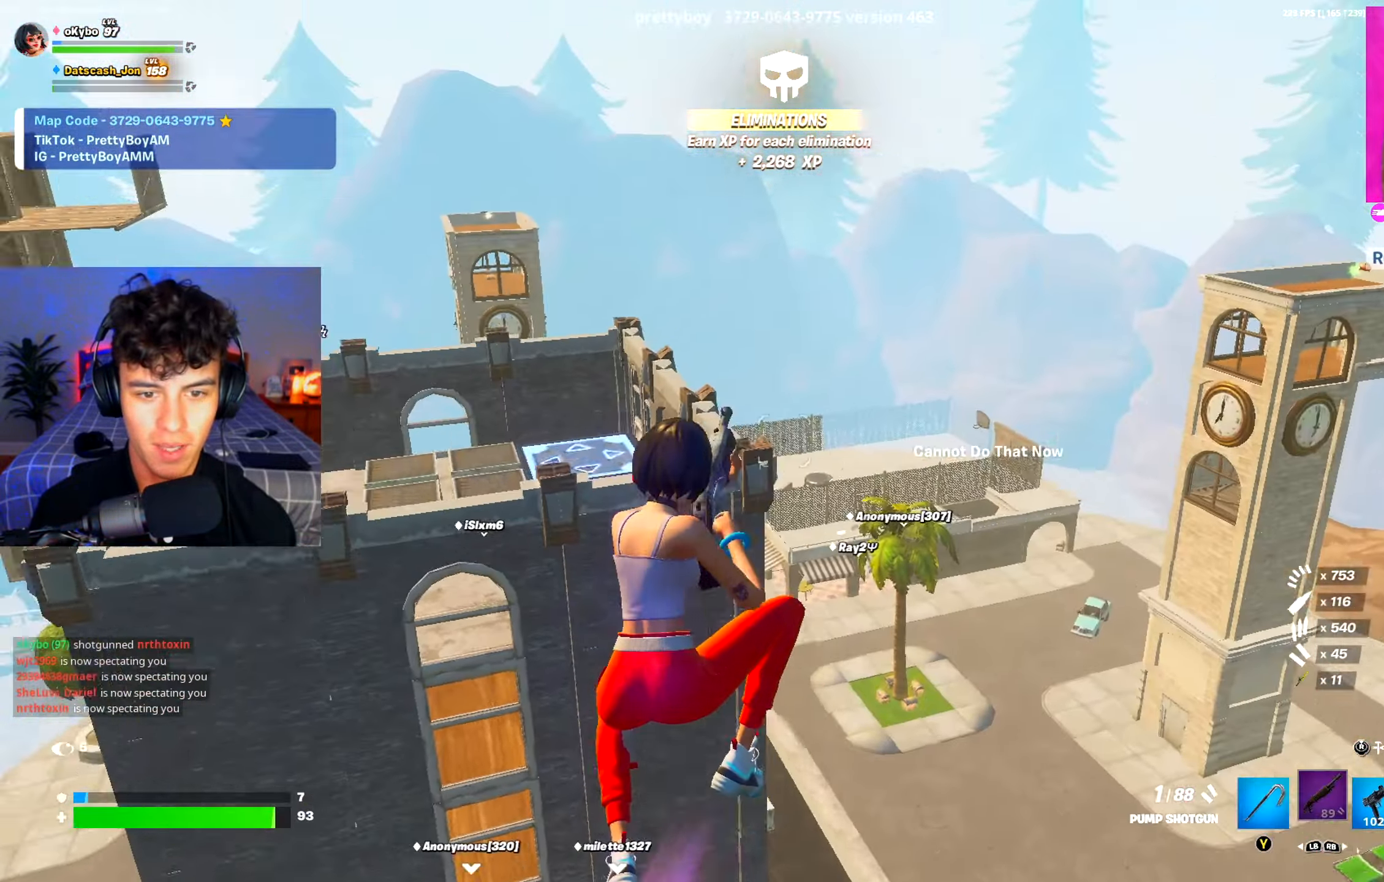
{"buttons": [], "left_stick": "up-left", "right_stick": "center", "events": [[17, "X", "down"], [100, "X", "up"], [134, "right_stick", "center"], [200, "X", "down"], [284, "X", "up"], [334, "L3", "down"], [334, "R2", "down"], [350, "R2", "up"], [384, "L3", "up"]]}
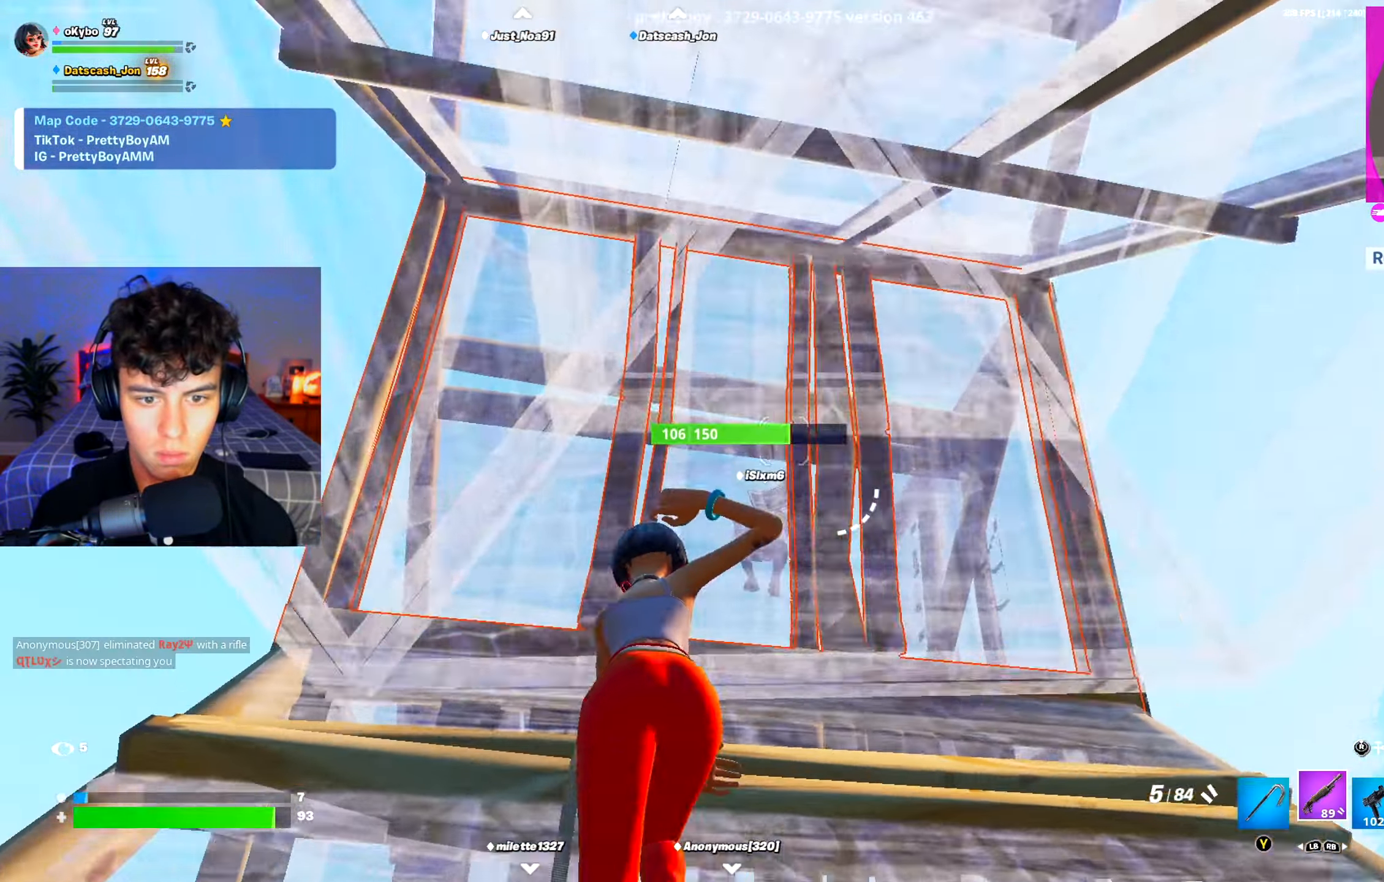
{"buttons": [], "left_stick": "up-left", "right_stick": "center", "events": [[116, "right_stick", "left"], [217, "right_stick", "center"]]}
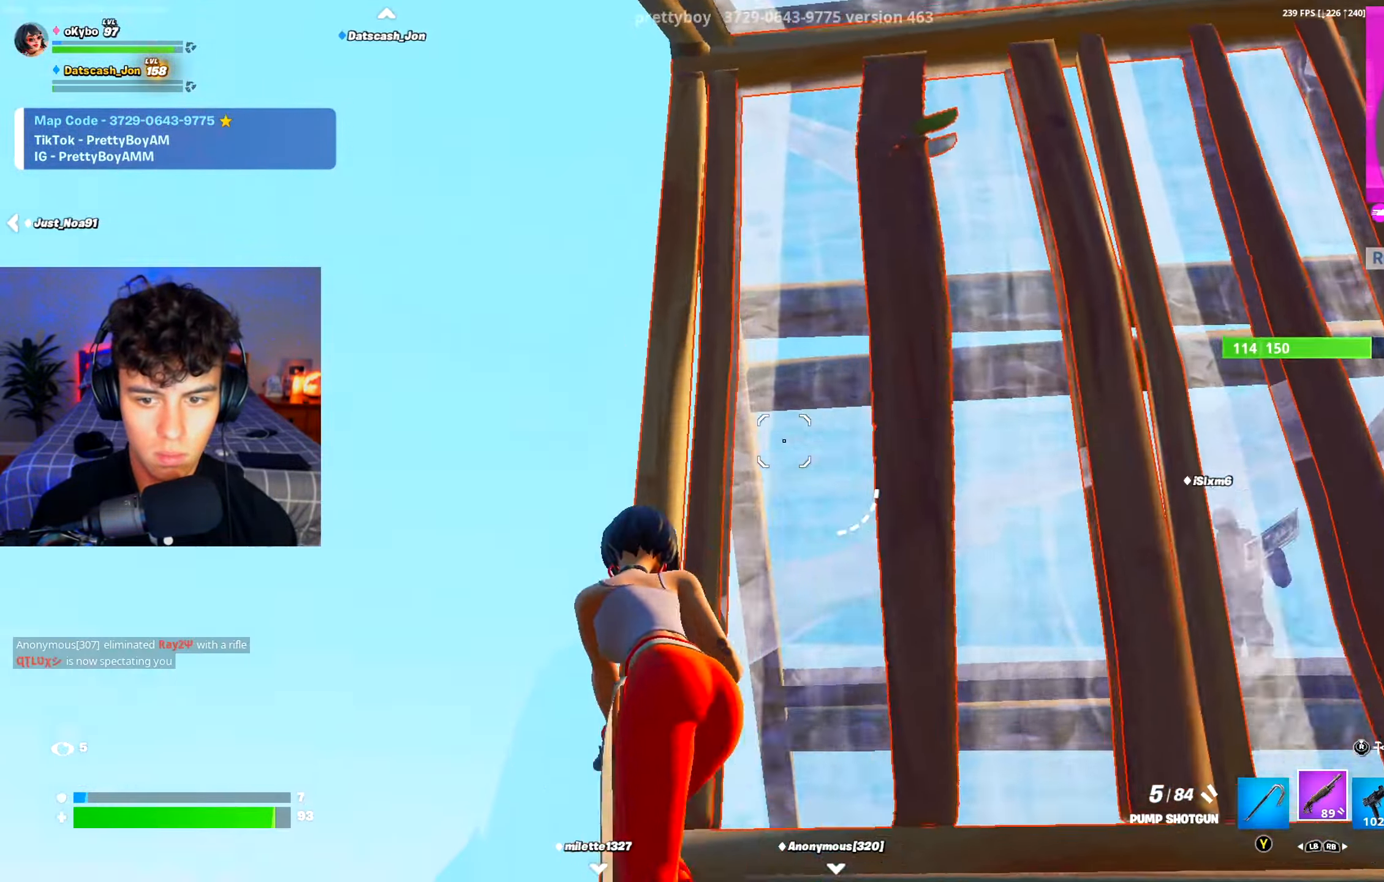
{"buttons": [], "left_stick": "left", "right_stick": "center", "events": [[84, "A", "down"], [100, "right_stick", "down-right"], [217, "A", "up"], [300, "left_stick", "left"], [350, "right_stick", "right"], [467, "right_stick", "center"]]}
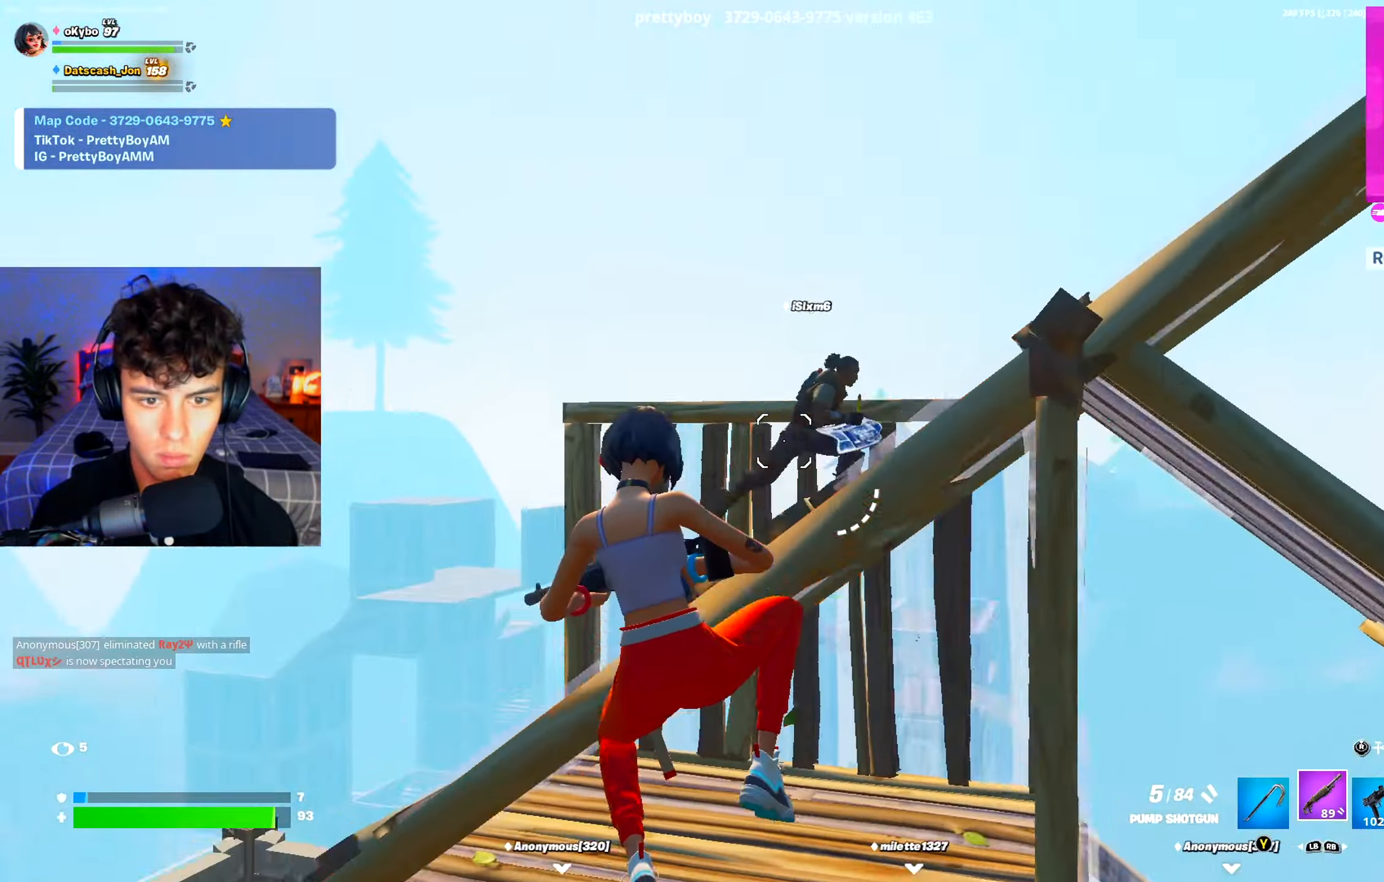
{"buttons": ["R1"], "left_stick": "left", "right_stick": "center", "events": [[117, "right_stick", "up-right"], [183, "R2", "down"], [250, "R3", "down"], [300, "right_stick", "down"], [367, "R3", "up"], [467, "R1", "down"], [484, "R2", "up"], [500, "right_stick", "center"]]}
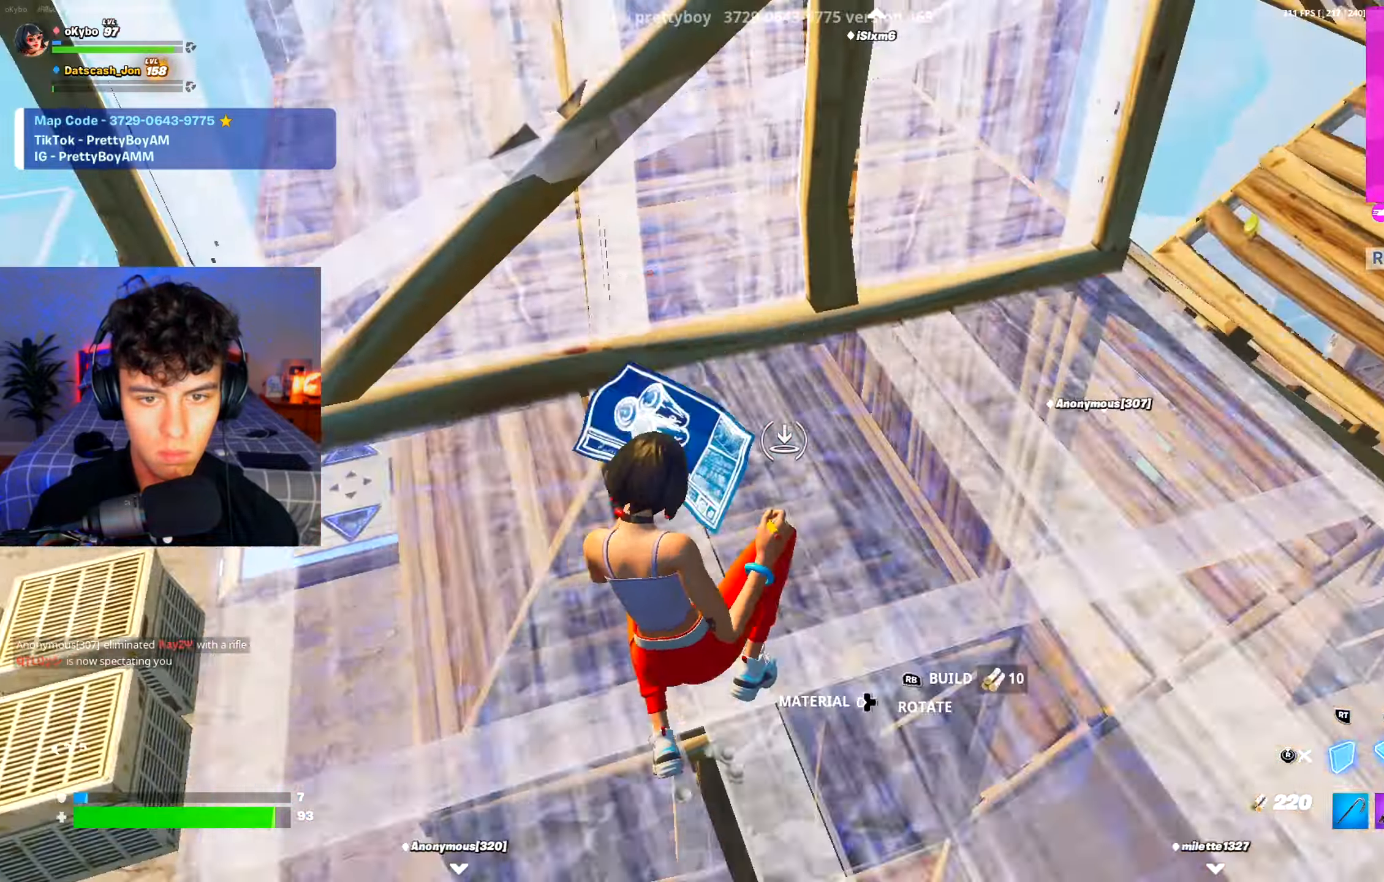
{"buttons": ["R2"], "left_stick": "up-left", "right_stick": "up", "events": [[17, "right_stick", "up"], [84, "left_stick", "up"], [101, "R1", "up"], [101, "R2", "down"], [151, "A", "down"], [167, "right_stick", "center"], [251, "A", "up"], [284, "R2", "up"], [284, "left_stick", "up-left"], [317, "L2", "down"], [401, "R2", "down"], [401, "left_stick", "center"], [401, "right_stick", "up"], [418, "L2", "up"], [484, "left_stick", "up-left"]]}
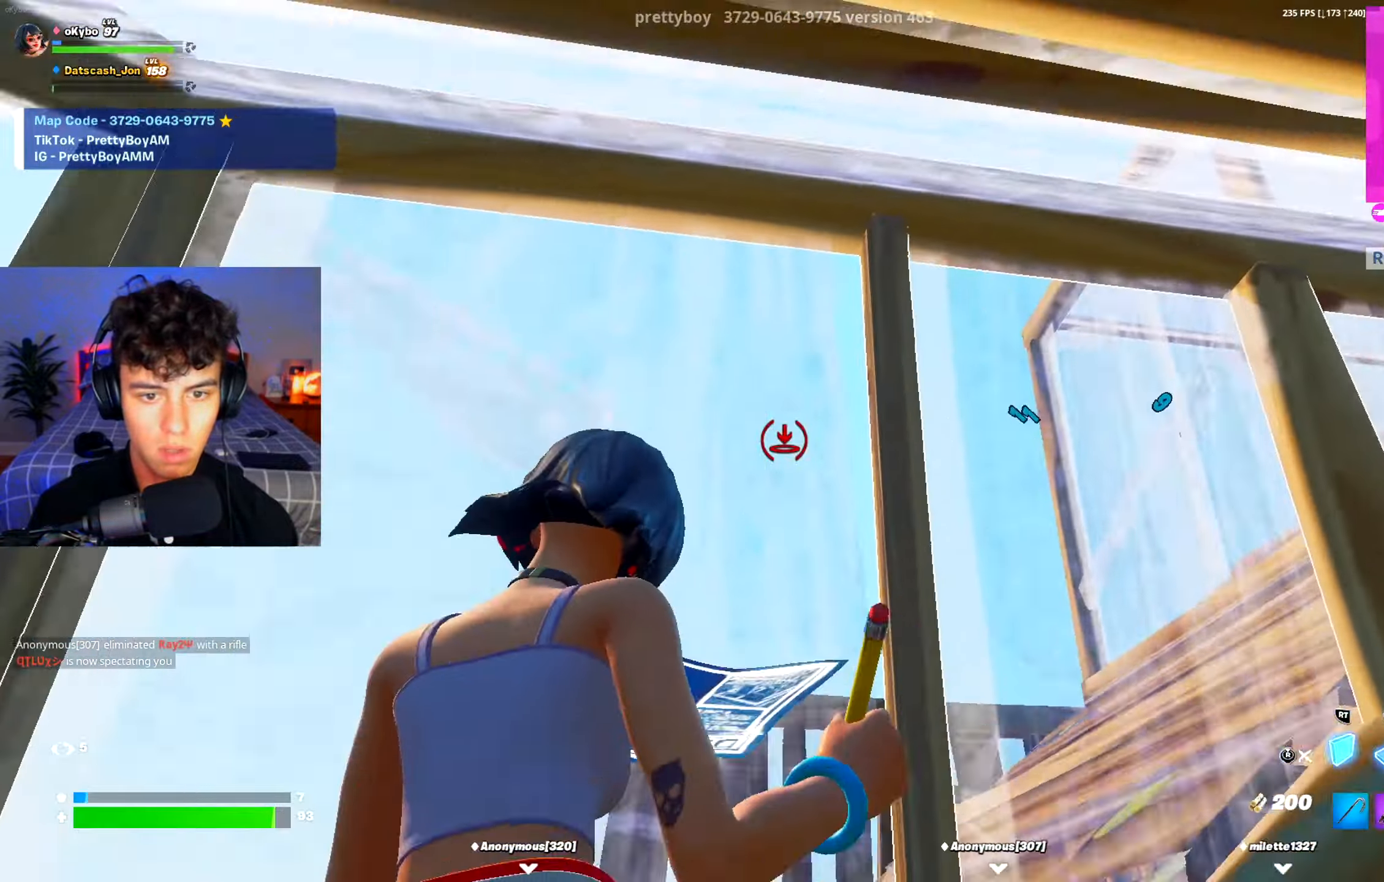
{"buttons": ["R2"], "left_stick": "center", "right_stick": "up", "events": [[17, "R3", "down"], [17, "right_stick", "center"], [117, "R3", "up"], [133, "R2", "up"], [150, "left_stick", "down-right"], [317, "right_stick", "down"], [334, "L3", "down"], [400, "R2", "down"], [484, "L3", "up"], [500, "left_stick", "center"], [500, "right_stick", "up"]]}
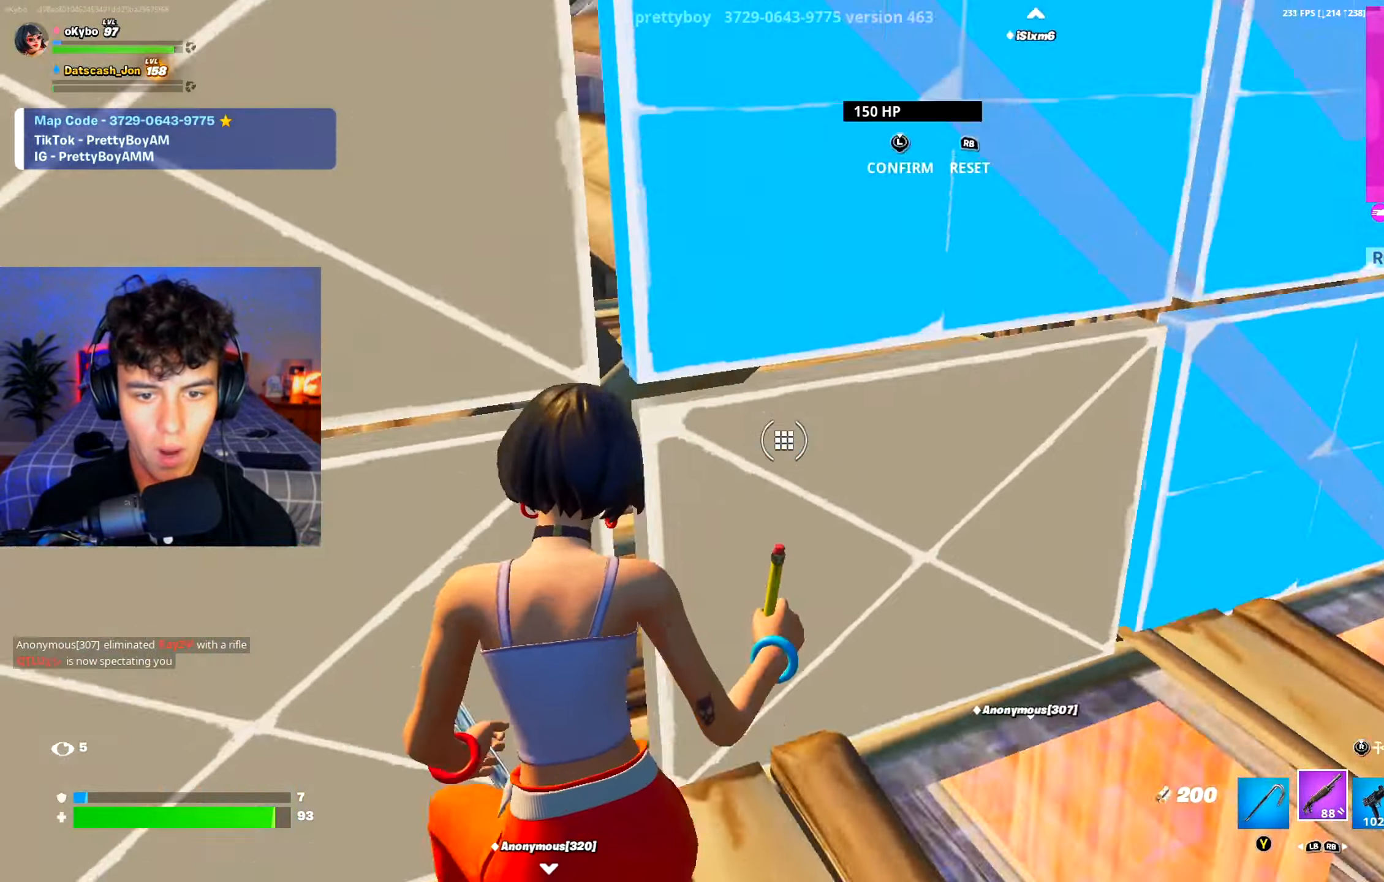
{"buttons": [], "left_stick": "up-left", "right_stick": "center", "events": [[17, "left_stick", "left"], [67, "right_stick", "up-left"], [84, "R2", "up"], [184, "right_stick", "center"], [201, "R3", "down"], [284, "R3", "up"], [301, "L1", "down"], [367, "L1", "up"], [367, "R3", "down"], [451, "R3", "up"], [484, "left_stick", "up-left"]]}
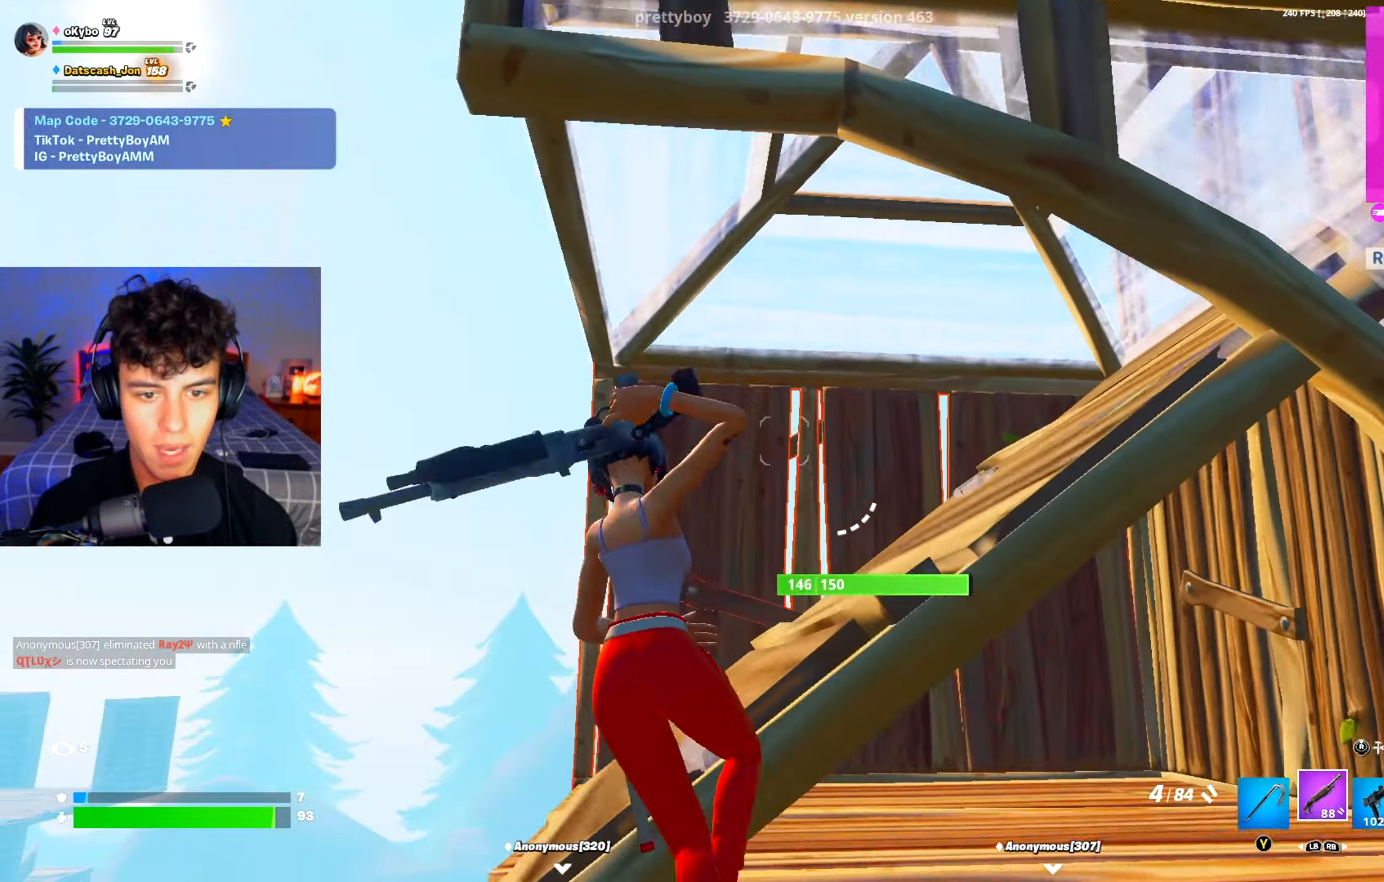
{"buttons": [], "left_stick": "up-right", "right_stick": "center", "events": [[133, "left_stick", "up"], [417, "left_stick", "up-right"]]}
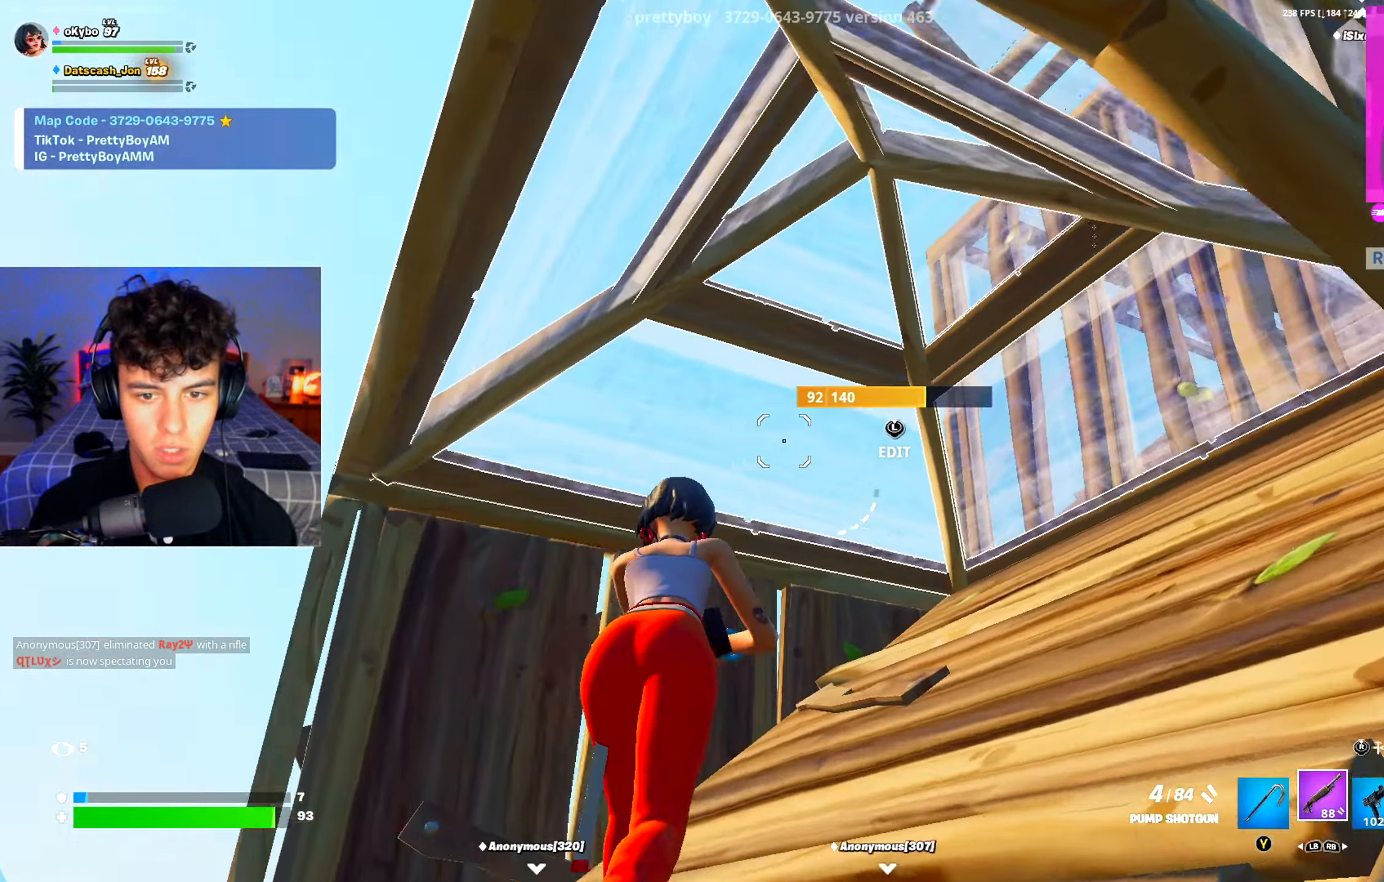
{"buttons": ["R3"], "left_stick": "up", "right_stick": "up-left", "events": [[34, "L3", "down"], [51, "right_stick", "right"], [84, "R2", "down"], [134, "right_stick", "center"], [151, "L3", "up"], [151, "R2", "up"], [351, "right_stick", "left"], [451, "right_stick", "up-left"], [468, "left_stick", "up"], [501, "R3", "down"]]}
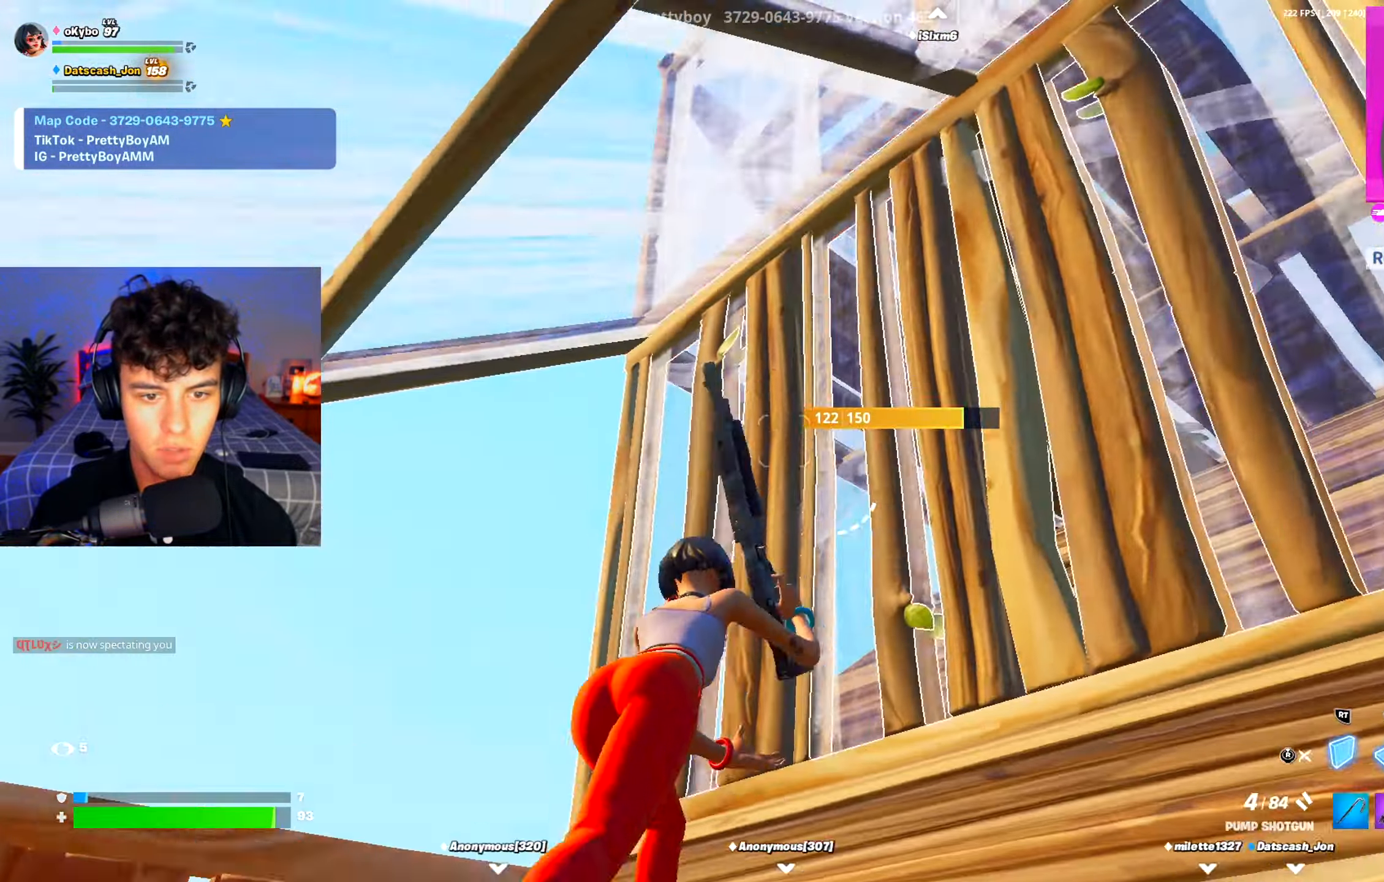
{"buttons": ["L1"], "left_stick": "up-right", "right_stick": "down-left", "events": [[17, "left_stick", "up-left"], [100, "L2", "down"], [100, "R3", "up"], [217, "L1", "down"], [250, "L2", "up"], [300, "right_stick", "left"], [367, "A", "down"], [467, "left_stick", "up-right"], [467, "right_stick", "down-left"], [484, "A", "up"]]}
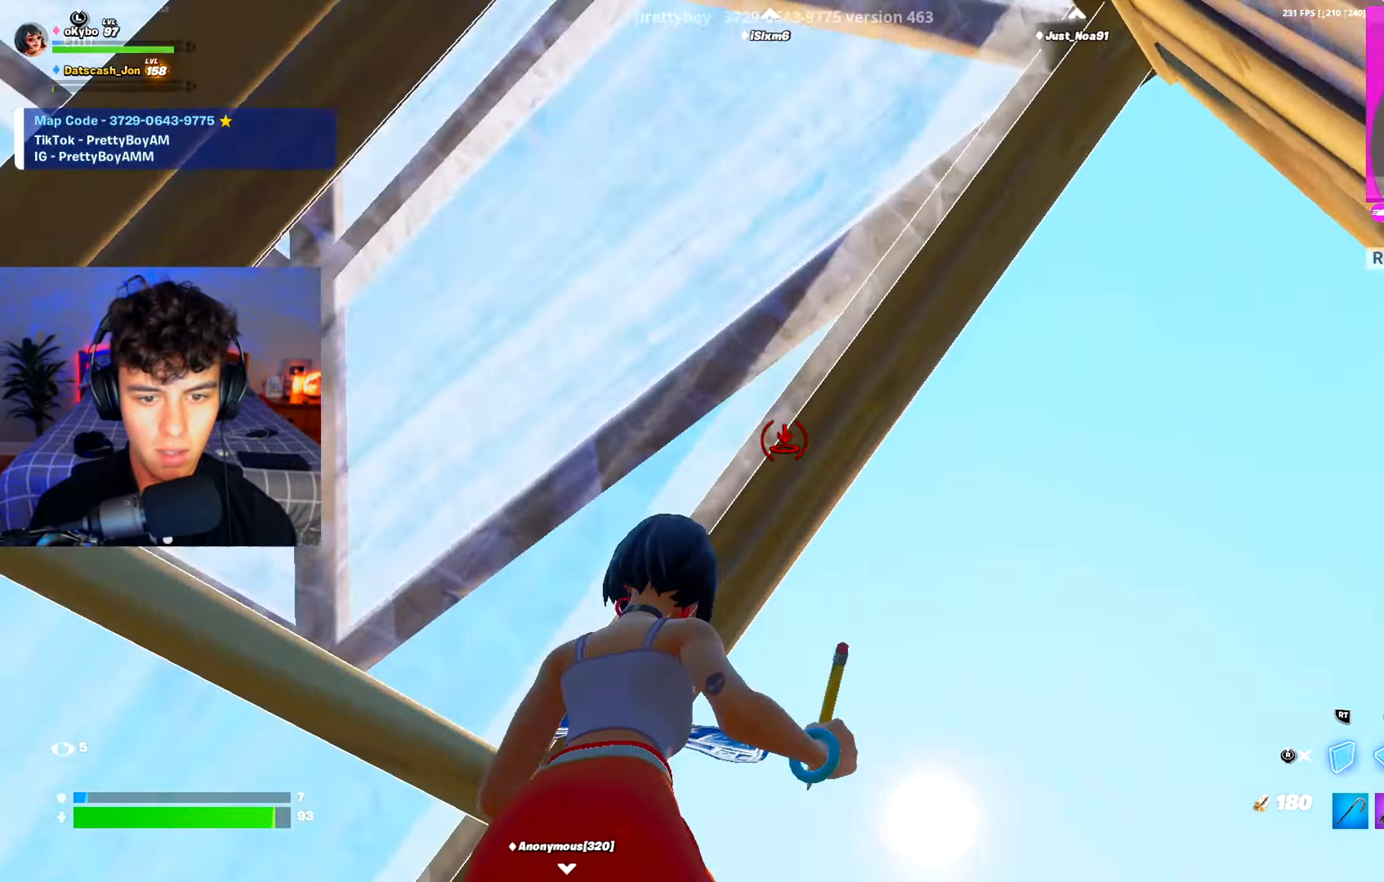
{"buttons": [], "left_stick": "right", "right_stick": "center", "events": [[34, "left_stick", "right"], [151, "R2", "down"], [201, "right_stick", "center"], [234, "L1", "up"], [267, "R1", "down"], [284, "R2", "up"], [317, "L2", "down"], [384, "R1", "up"], [418, "L2", "up"]]}
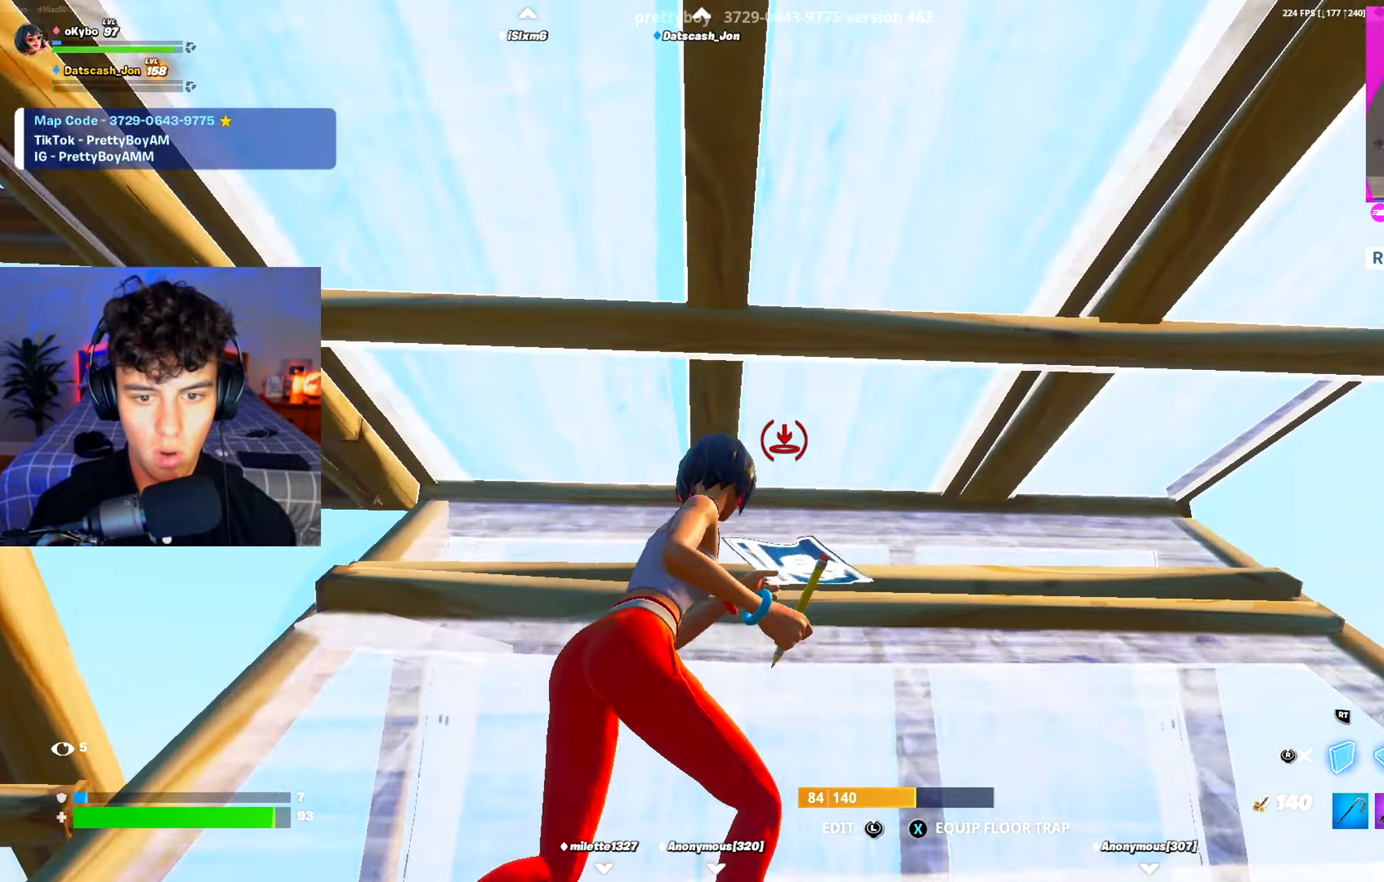
{"buttons": ["L2"], "left_stick": "up-right", "right_stick": "center", "events": [[100, "L3", "down"], [150, "right_stick", "up"], [167, "R2", "down"], [234, "L3", "up"], [250, "right_stick", "center"], [267, "R2", "up"], [317, "left_stick", "up"], [350, "R2", "down"], [434, "R2", "up"], [467, "L2", "down"], [484, "left_stick", "up-right"]]}
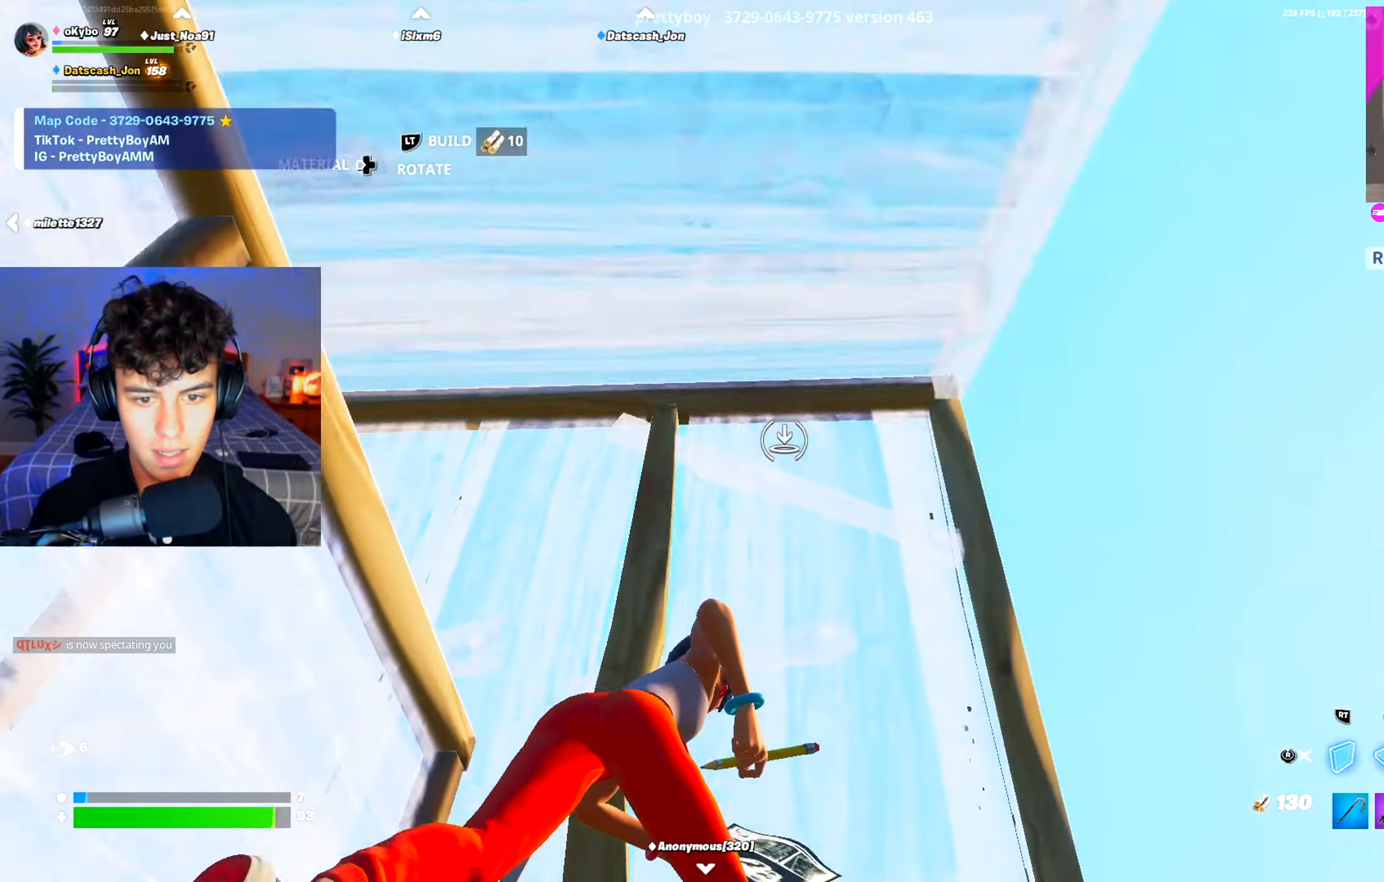
{"buttons": ["L2"], "left_stick": "up", "right_stick": "down-right", "events": [[67, "L1", "down"], [84, "L2", "up"], [117, "L1", "up"], [151, "right_stick", "right"], [267, "L2", "down"], [351, "A", "down"], [351, "right_stick", "down-right"], [418, "left_stick", "up"], [468, "A", "up"]]}
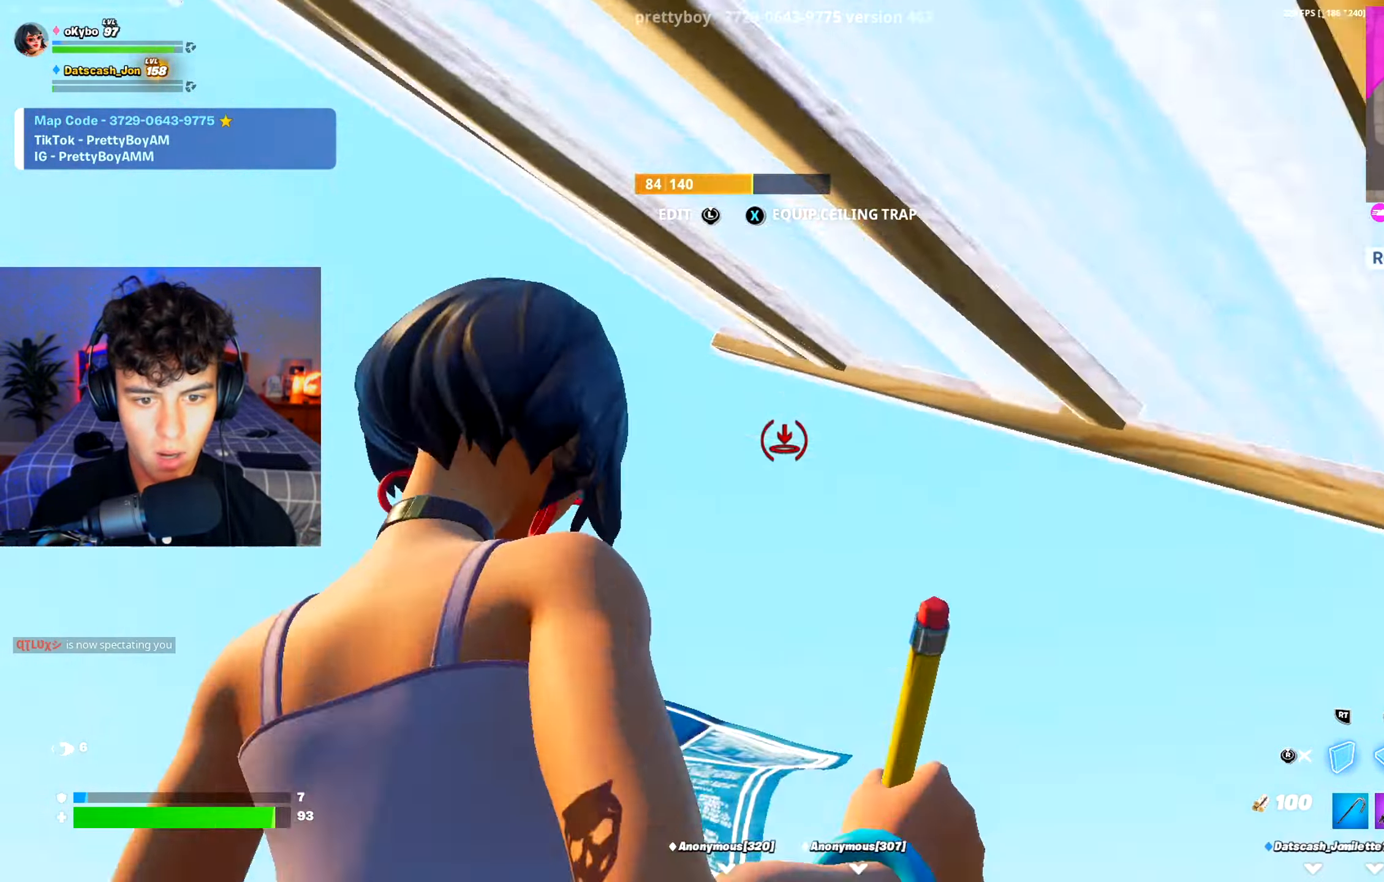
{"buttons": ["L3"], "left_stick": "up-right", "right_stick": "center", "events": [[67, "R2", "down"], [83, "right_stick", "center"], [150, "L2", "up"], [150, "R1", "down"], [183, "R2", "up"], [217, "L2", "down"], [300, "L2", "up"], [300, "R1", "up"], [334, "left_stick", "up-right"], [467, "L3", "down"]]}
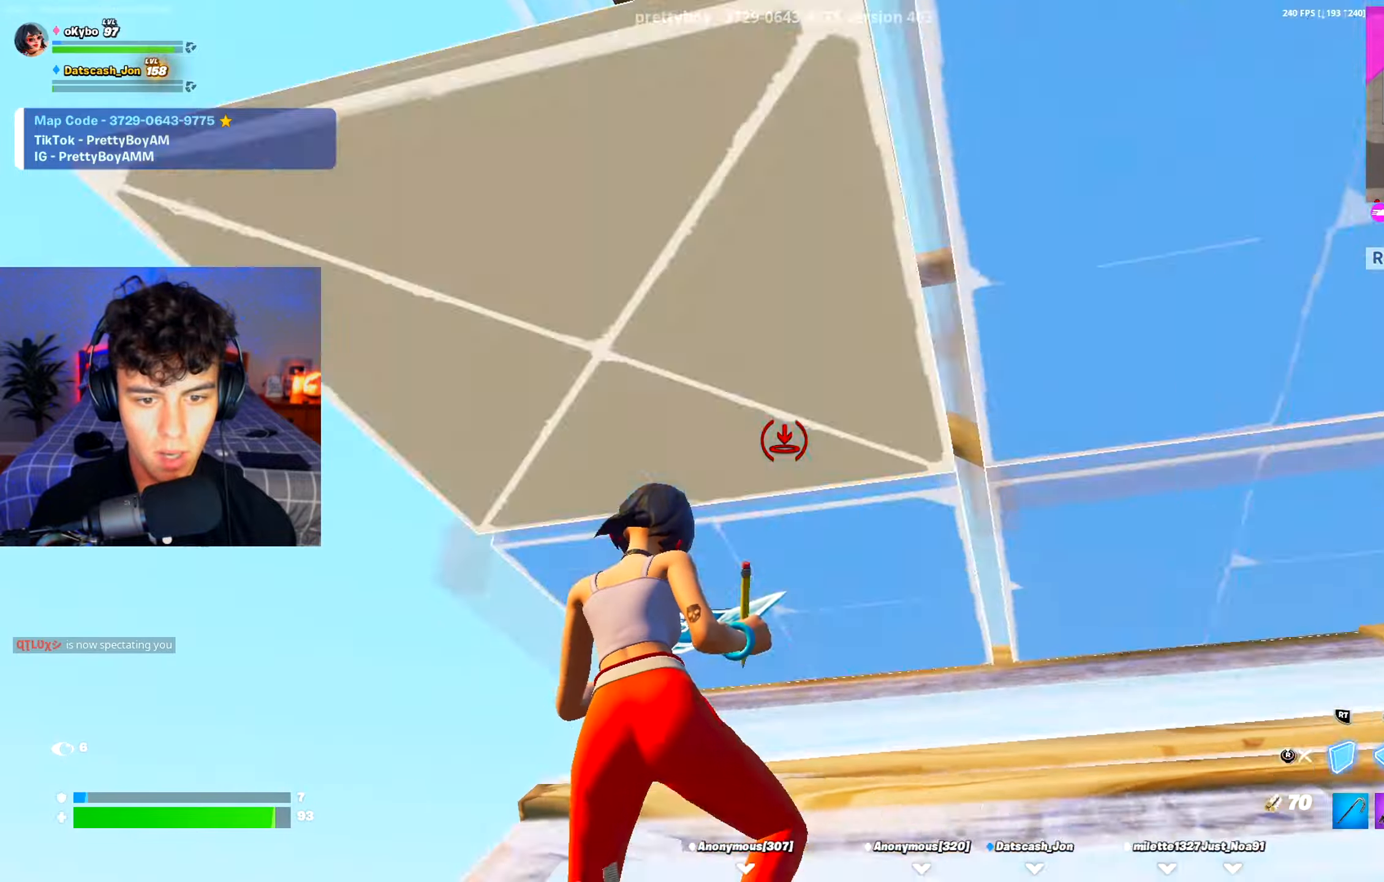
{"buttons": ["R2", "L3"], "left_stick": "up", "right_stick": "down-right", "events": [[17, "R2", "down"], [101, "L3", "up"], [101, "R2", "up"], [184, "R2", "down"], [267, "R2", "up"], [401, "L3", "down"], [418, "left_stick", "up"], [451, "R2", "down"], [468, "right_stick", "down-right"]]}
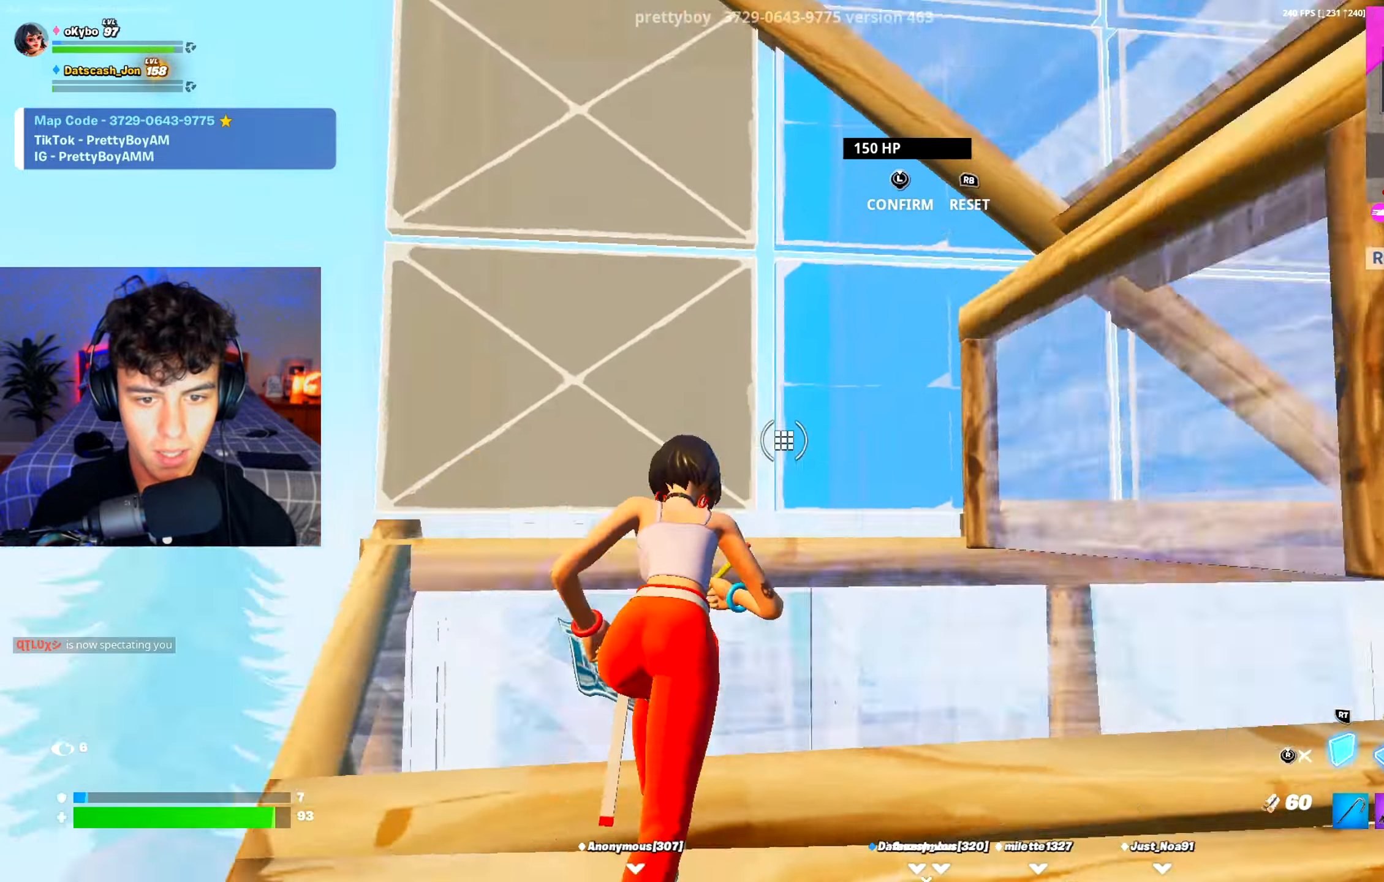
{"buttons": ["L3"], "left_stick": "up-left", "right_stick": "down", "events": [[17, "L3", "up"], [83, "R2", "up"], [133, "right_stick", "center"], [200, "R1", "down"], [217, "L1", "down"], [300, "L1", "up"], [300, "left_stick", "up-left"], [317, "R1", "up"], [467, "L3", "down"], [484, "right_stick", "down"]]}
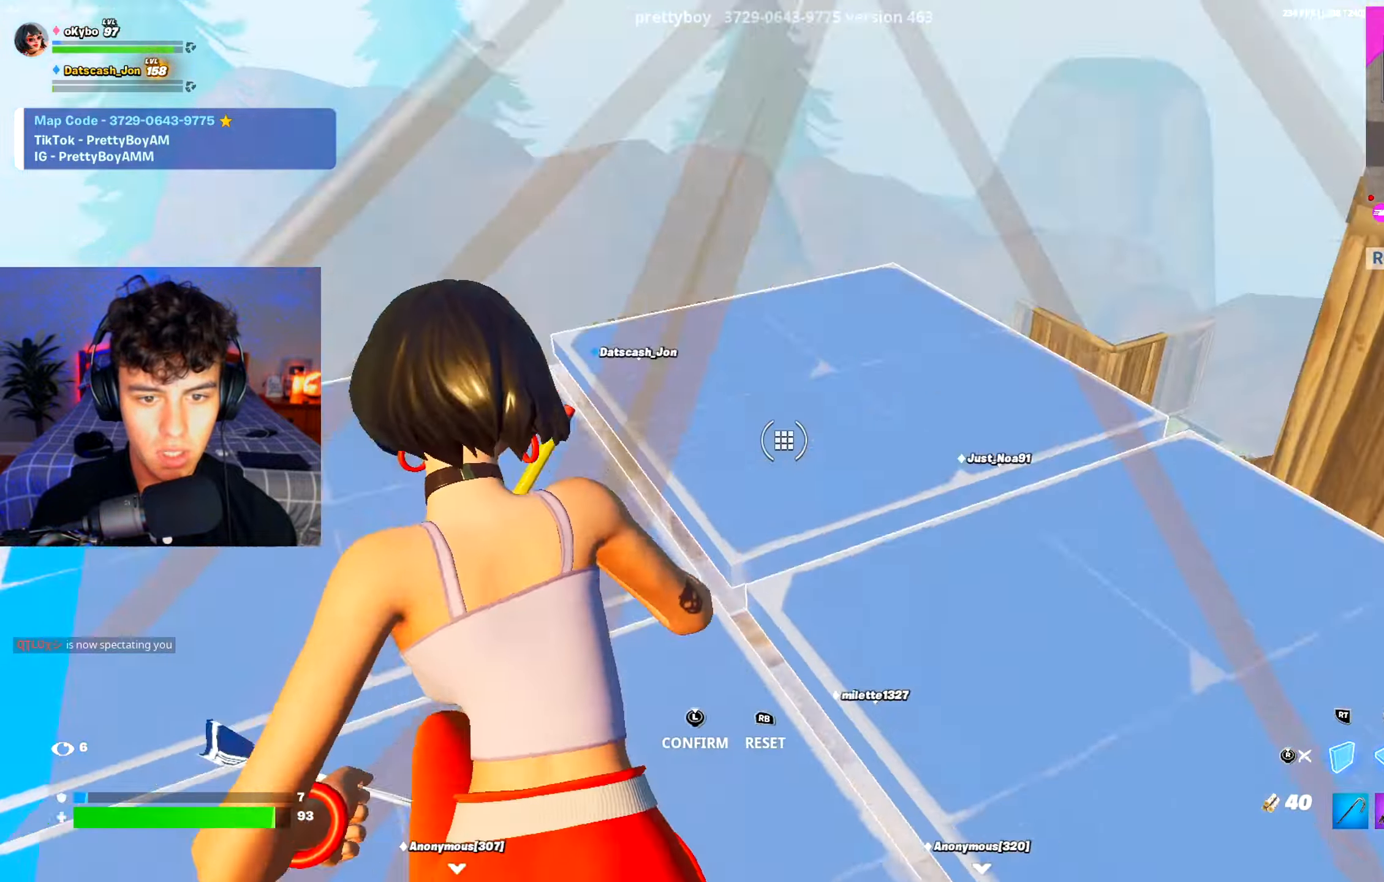
{"buttons": ["R3"], "left_stick": "up", "right_stick": "center", "events": [[17, "R2", "down"], [67, "right_stick", "right"], [117, "L3", "up"], [117, "left_stick", "up"], [151, "right_stick", "up"], [167, "R2", "up"], [284, "left_stick", "up-left"], [317, "L2", "down"], [317, "right_stick", "center"], [468, "left_stick", "up"], [484, "L2", "up"], [501, "R3", "down"]]}
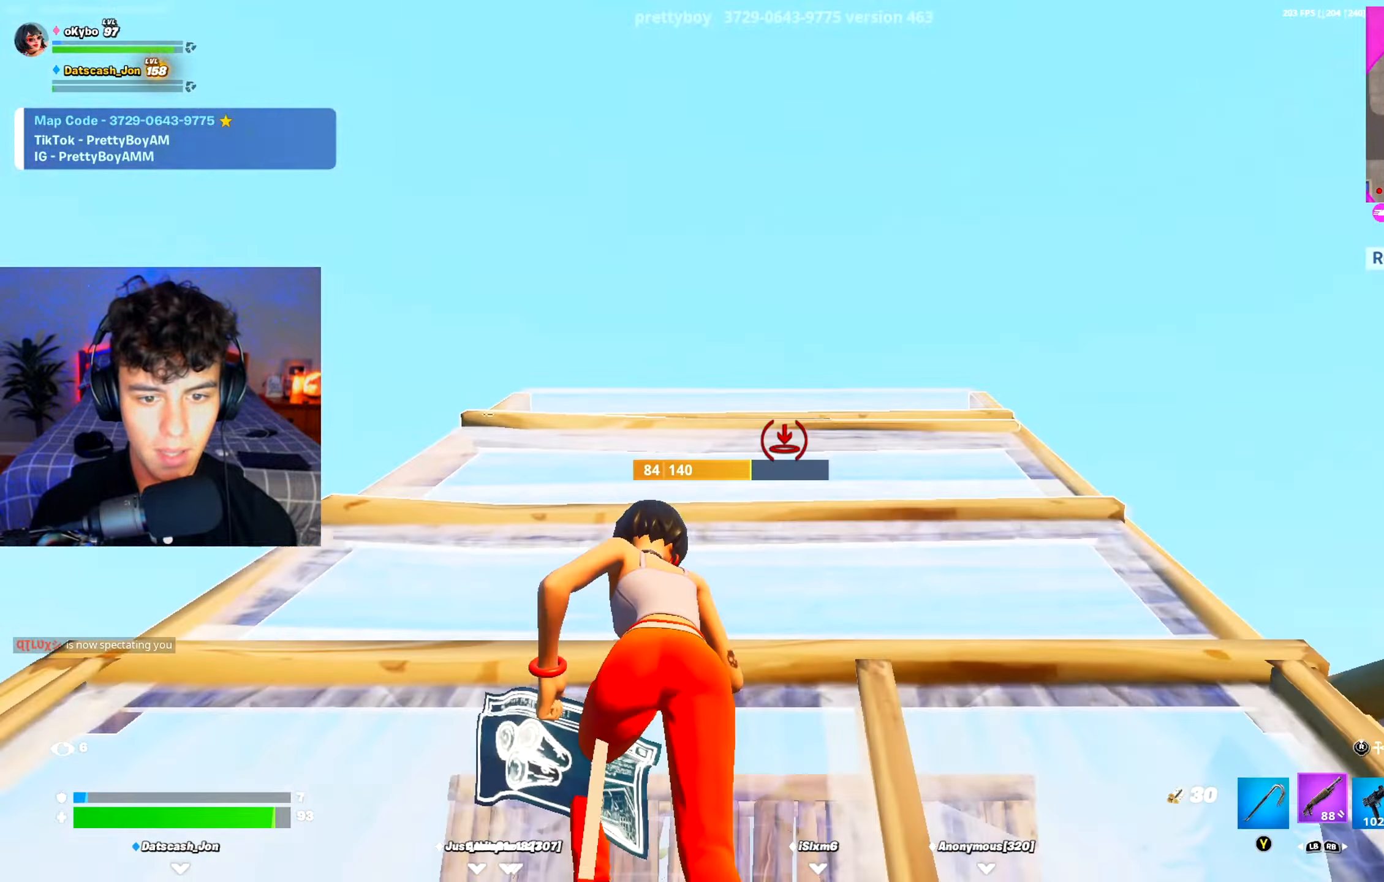
{"buttons": ["R2"], "left_stick": "up", "right_stick": "center", "events": [[67, "right_stick", "down"], [83, "R3", "up"], [167, "L3", "down"], [217, "R2", "down"], [300, "L3", "up"], [334, "right_stick", "up"], [400, "right_stick", "center"]]}